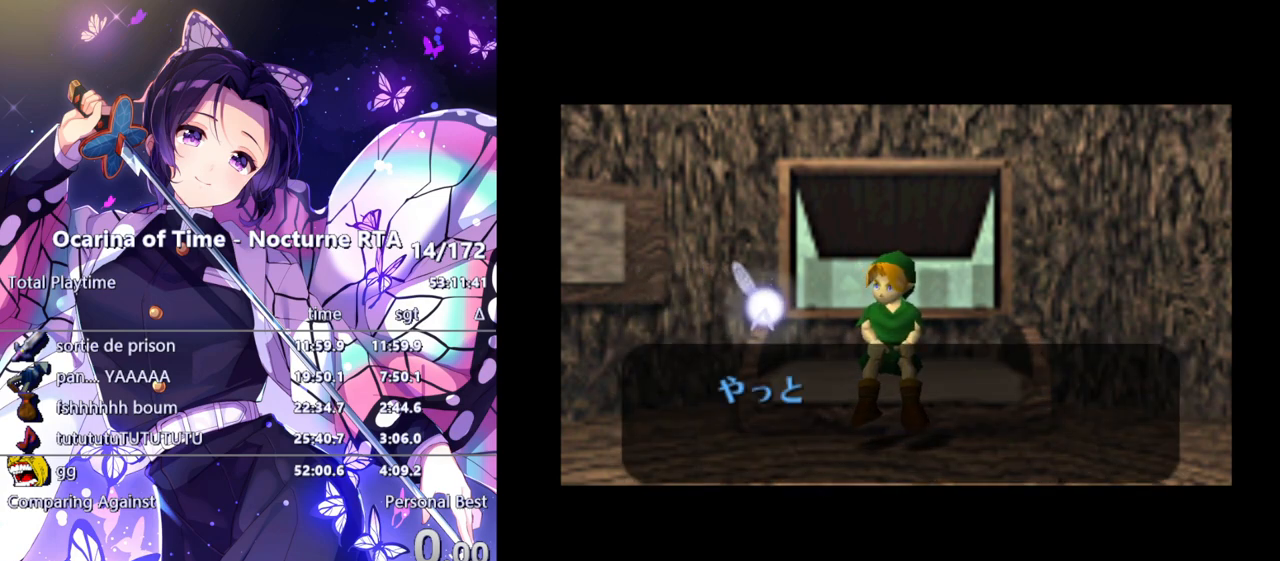
Gameplay with a controller (Nintendo layout); each line is a JSON object with the inputs held at the frame after it. "events" lists button and stick changes between this image and that frame as [ms after this image, input, new state], when the widget could be followed in between. Not read: L3 R3.
{"buttons": ["B"], "left_stick": "center", "right_stick": "center", "events": [[167, "B", "down"], [217, "B", "up"], [350, "B", "down"], [417, "B", "up"], [483, "B", "down"]]}
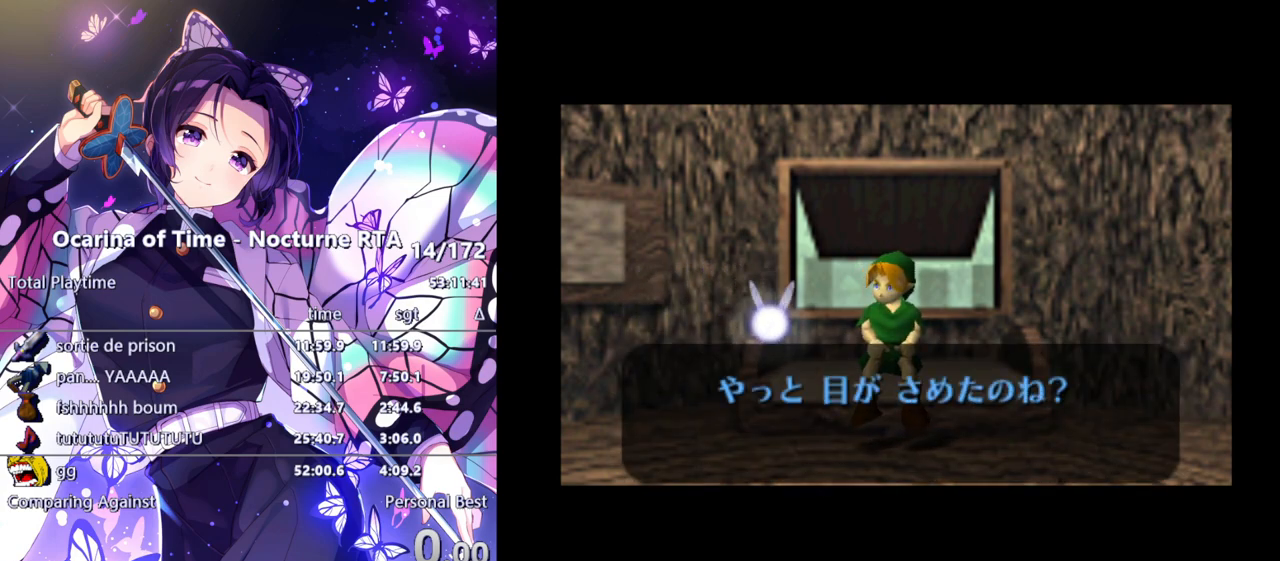
{"buttons": ["A"], "left_stick": "center", "right_stick": "center", "events": [[50, "B", "up"], [100, "A", "down"], [117, "A", "up"], [133, "B", "down"], [200, "B", "up"], [300, "B", "down"], [350, "B", "up"], [467, "A", "down"]]}
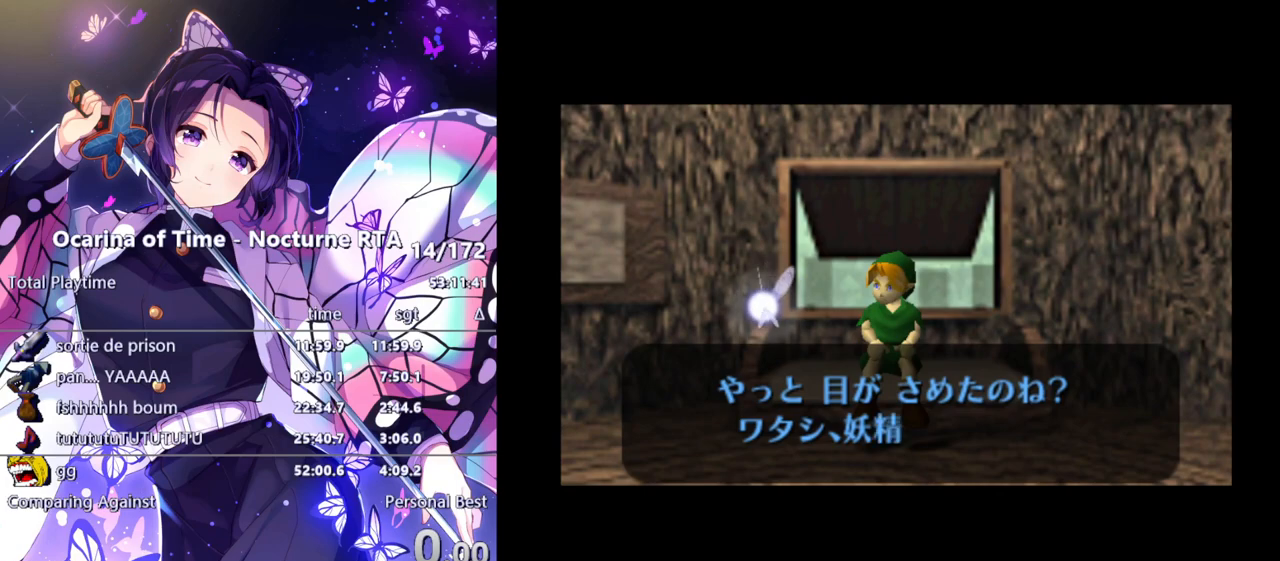
{"buttons": ["B"], "left_stick": "center", "right_stick": "center", "events": [[17, "A", "up"], [83, "A", "down"], [100, "B", "down"], [117, "A", "up"], [150, "B", "up"], [217, "A", "down"], [217, "B", "down"], [233, "A", "up"], [283, "B", "up"], [317, "A", "down"], [350, "A", "up"], [350, "B", "down"], [433, "A", "down"], [433, "B", "up"], [467, "A", "up"], [500, "B", "down"]]}
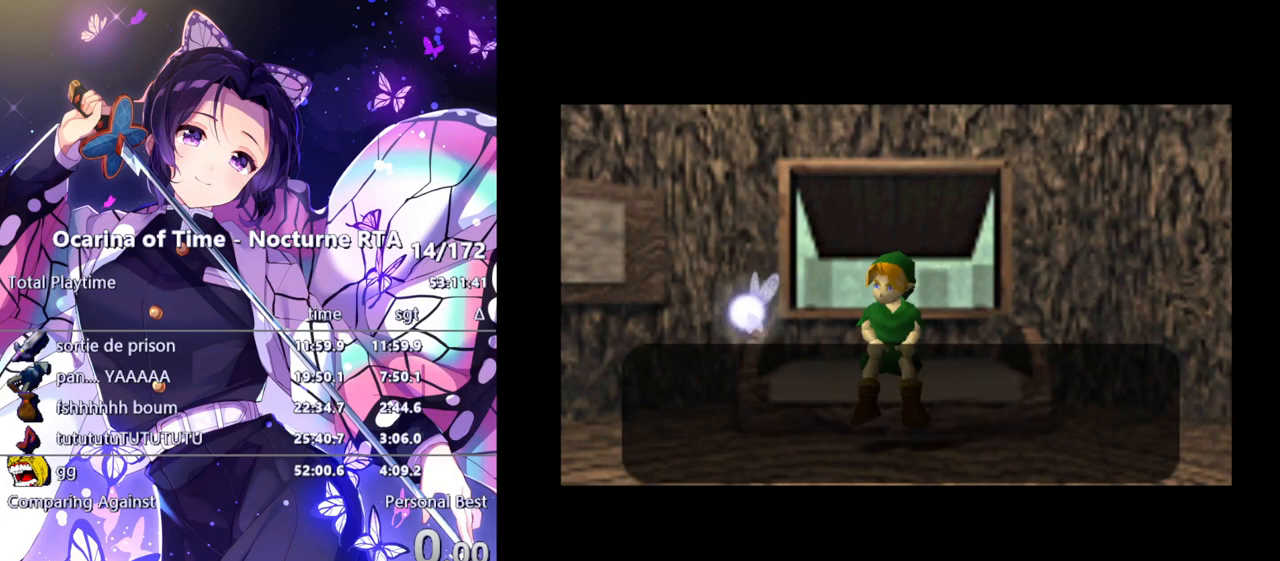
{"buttons": [], "left_stick": "center", "right_stick": "center", "events": [[50, "A", "down"], [83, "A", "up"], [83, "B", "up"], [183, "A", "down"], [183, "B", "down"], [200, "A", "up"], [250, "B", "up"]]}
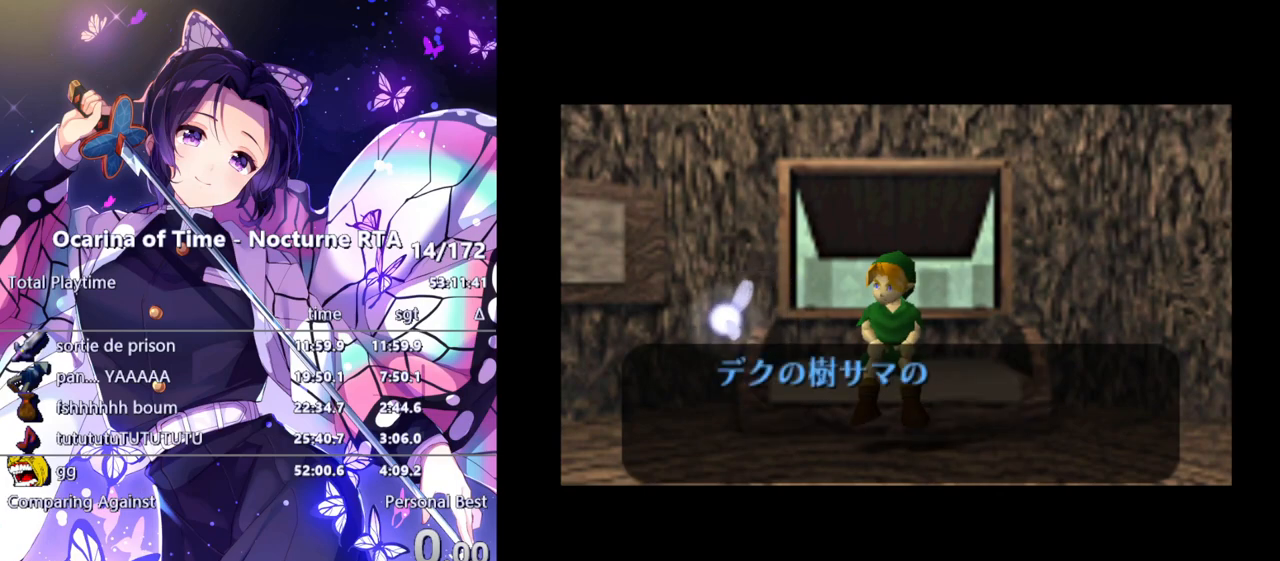
{"buttons": [], "left_stick": "center", "right_stick": "center", "events": []}
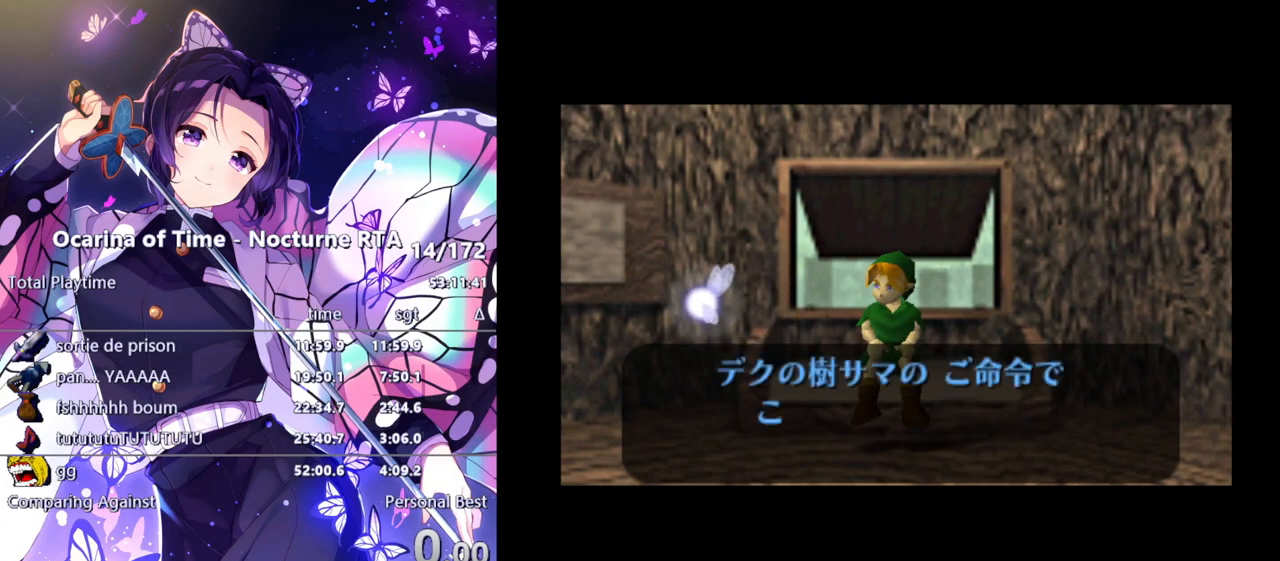
{"buttons": ["B"], "left_stick": "center", "right_stick": "center", "events": [[450, "B", "down"], [467, "A", "down"], [500, "A", "up"]]}
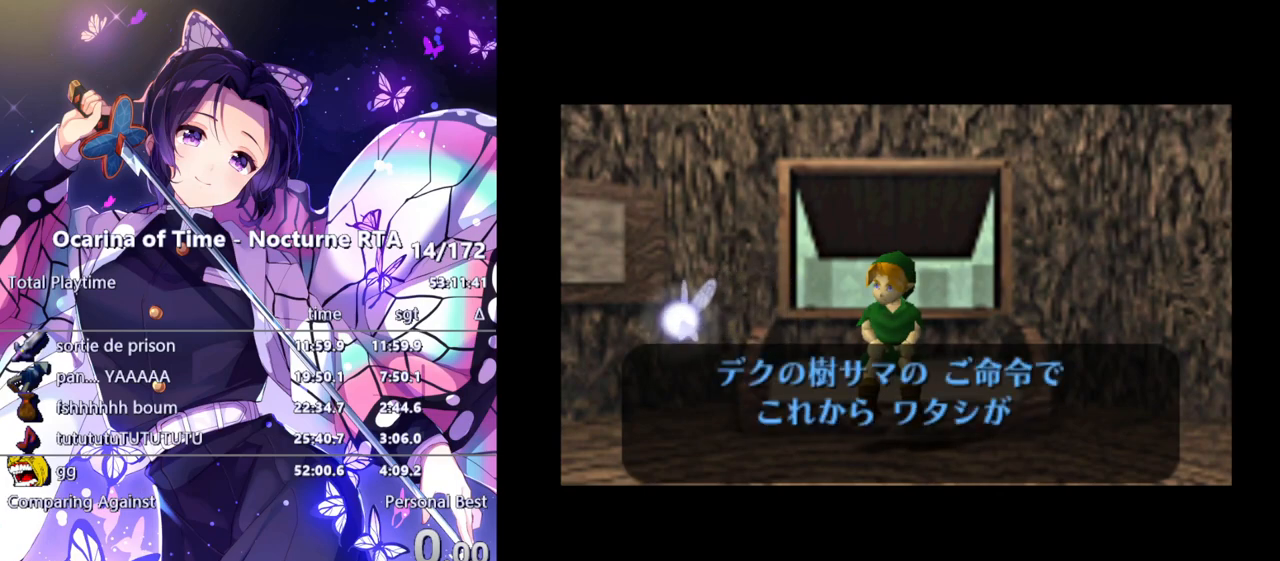
{"buttons": [], "left_stick": "center", "right_stick": "center", "events": [[33, "B", "up"], [100, "B", "down"], [167, "B", "up"], [283, "B", "down"], [333, "B", "up"], [417, "B", "down"], [500, "B", "up"]]}
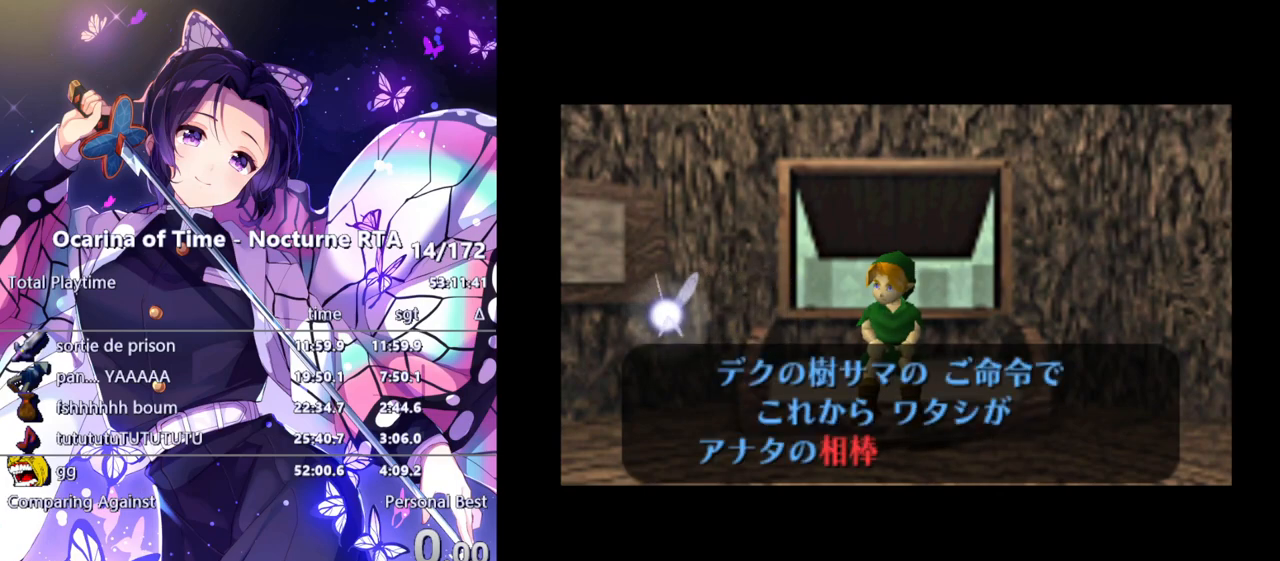
{"buttons": [], "left_stick": "center", "right_stick": "center", "events": [[83, "B", "down"], [150, "B", "up"], [250, "B", "down"], [283, "B", "up"]]}
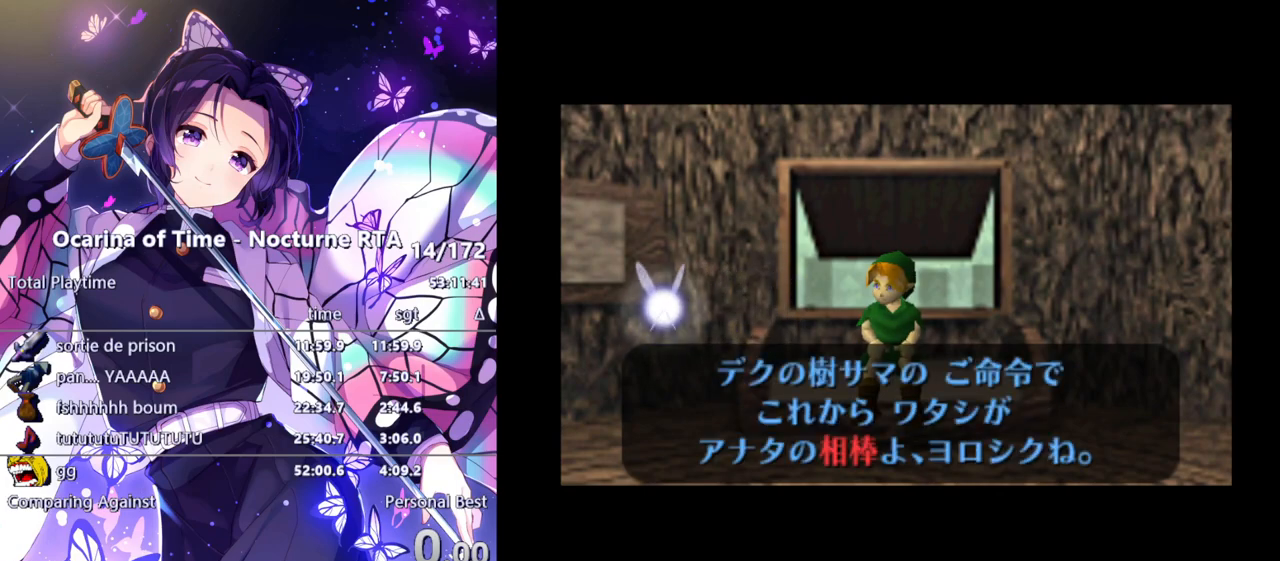
{"buttons": [], "left_stick": "center", "right_stick": "center", "events": [[150, "B", "down"], [417, "B", "up"]]}
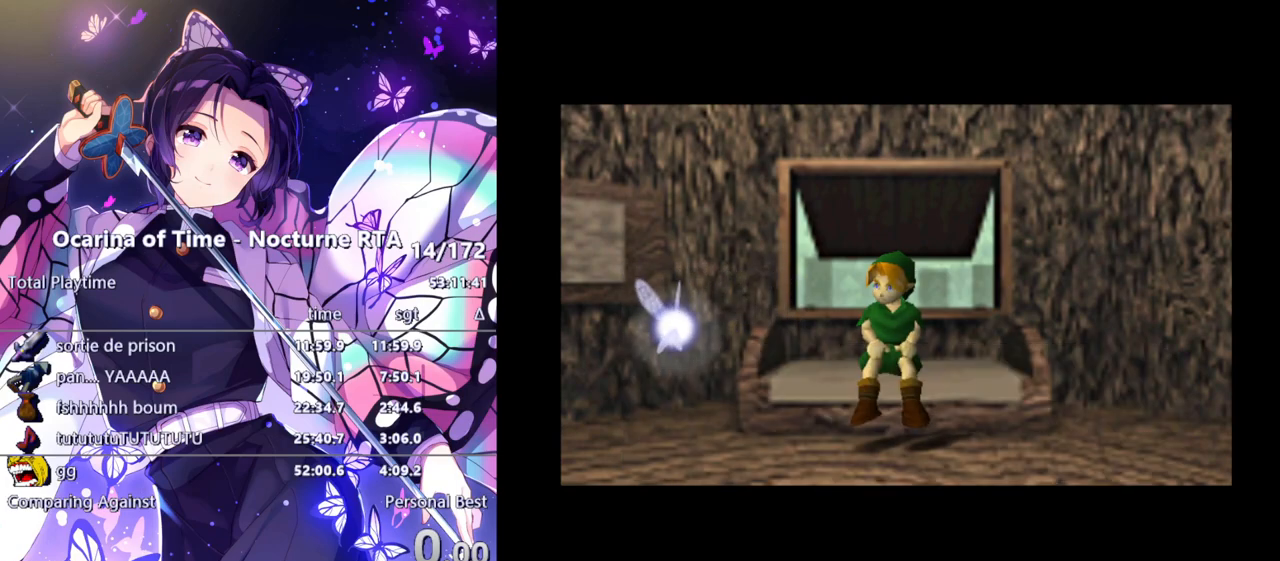
{"buttons": [], "left_stick": "center", "right_stick": "center", "events": [[433, "A", "down"], [467, "A", "up"]]}
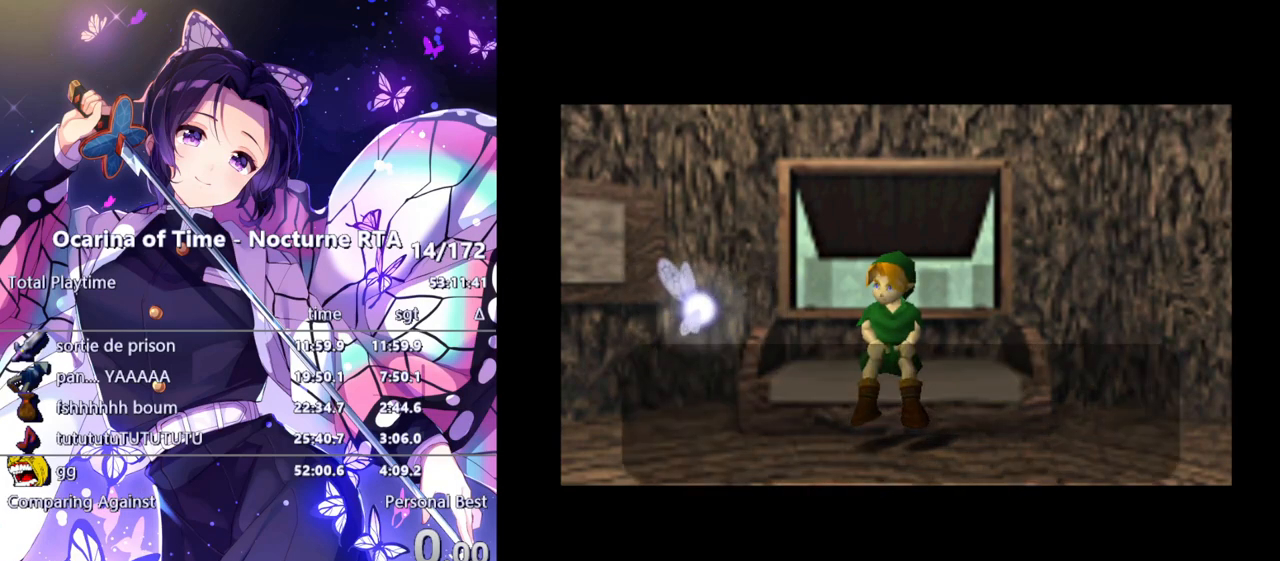
{"buttons": [], "left_stick": "center", "right_stick": "center", "events": []}
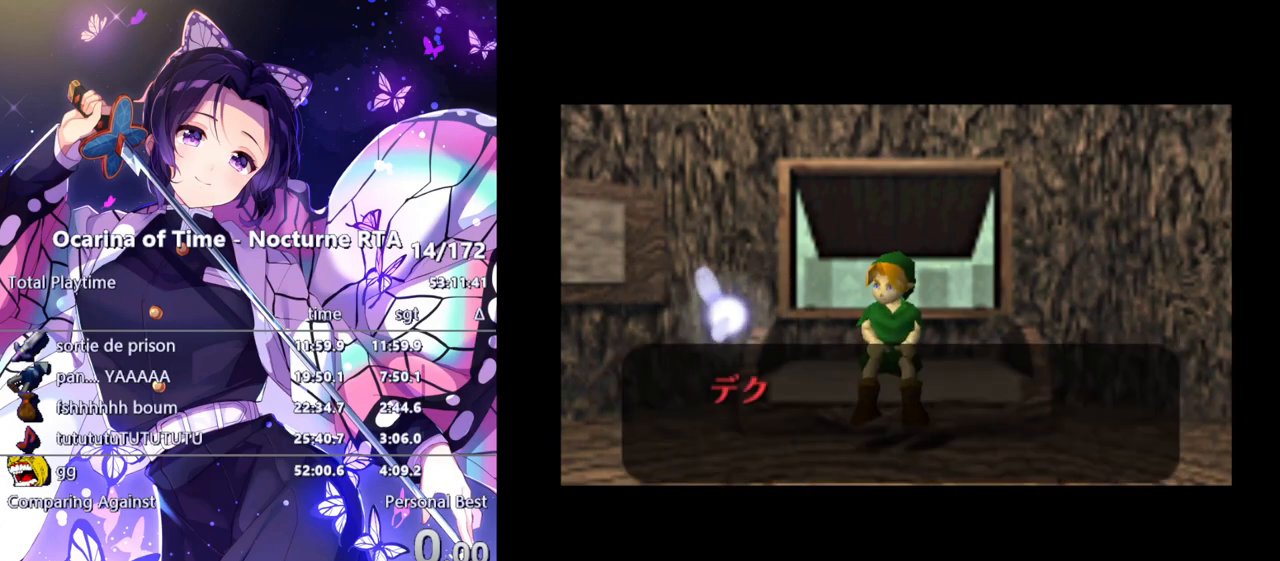
{"buttons": [], "left_stick": "center", "right_stick": "center", "events": []}
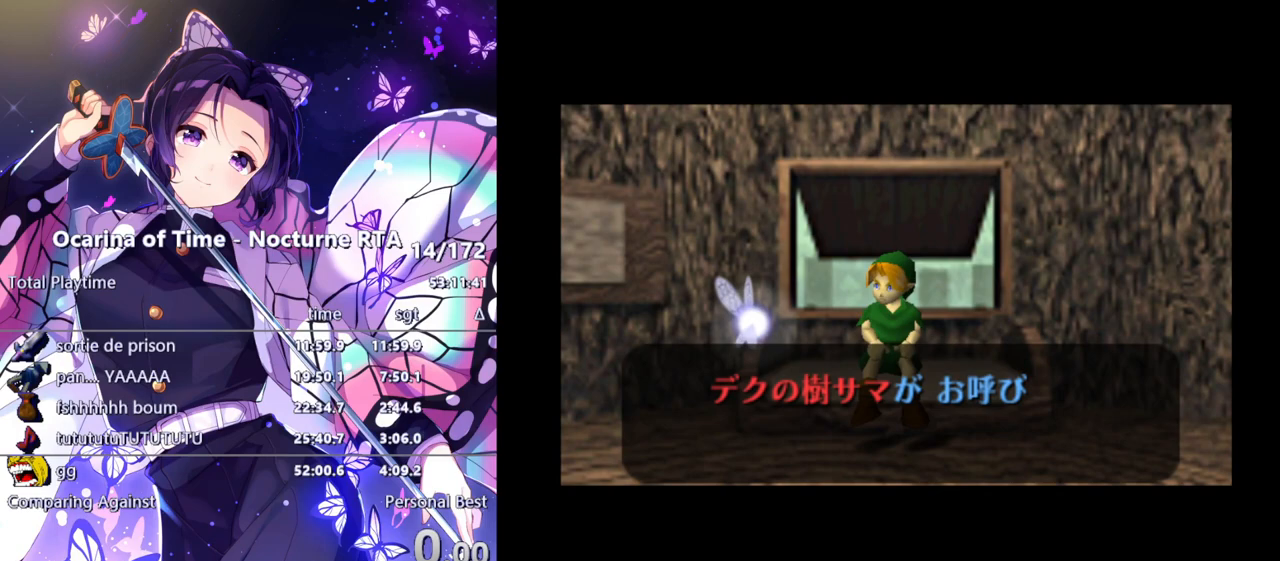
{"buttons": [], "left_stick": "center", "right_stick": "center", "events": []}
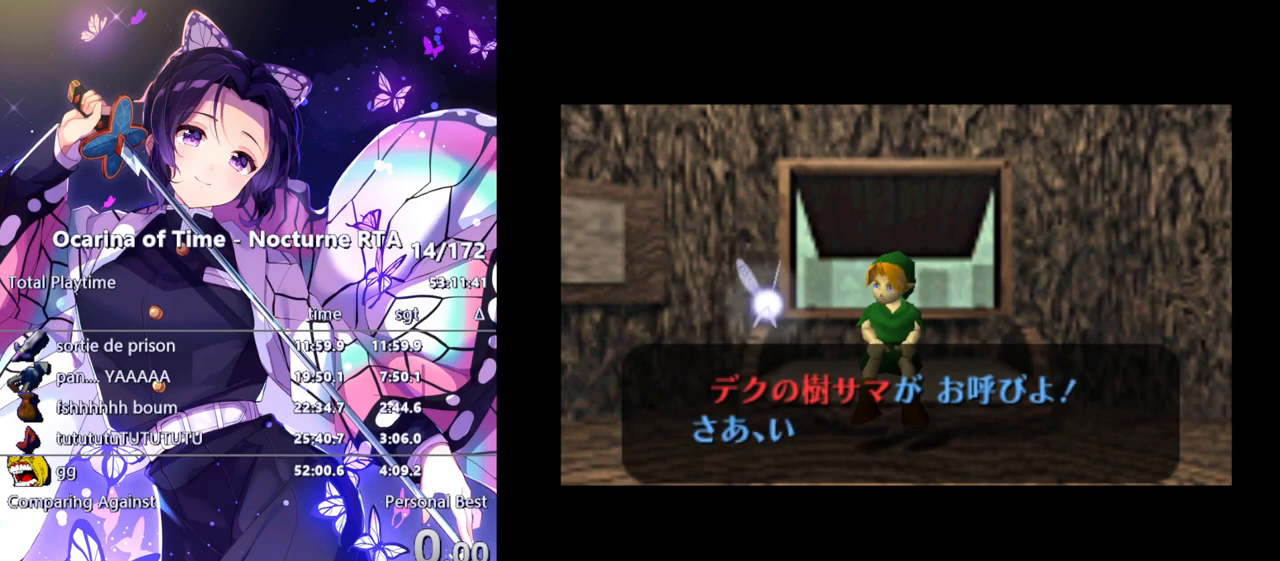
{"buttons": [], "left_stick": "center", "right_stick": "center", "events": []}
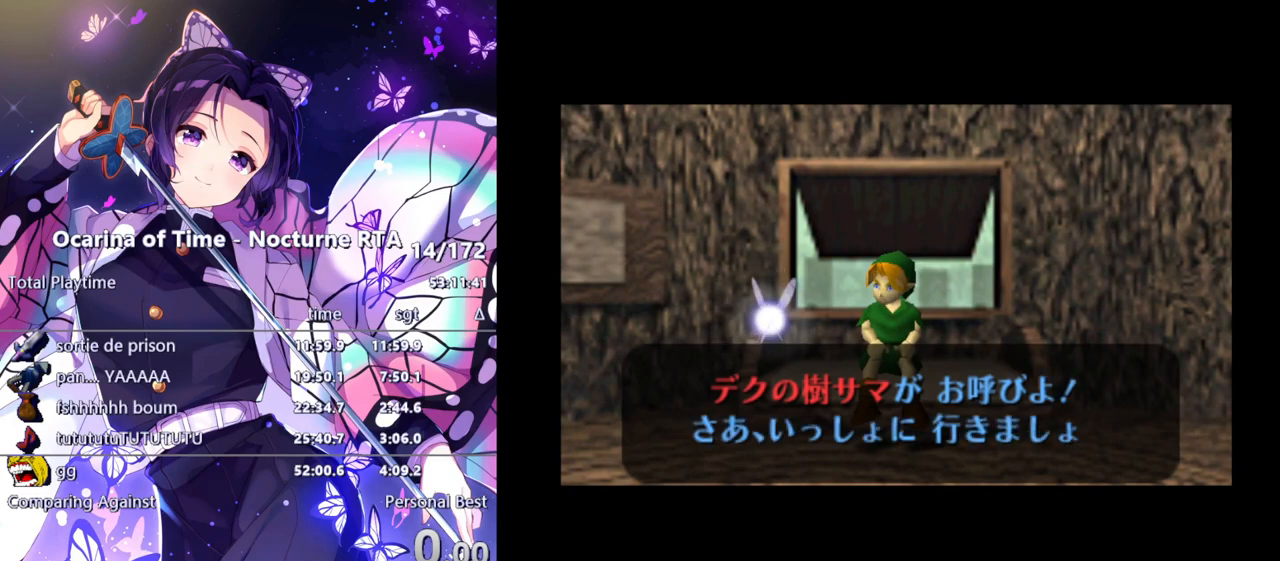
{"buttons": ["B"], "left_stick": "center", "right_stick": "center", "events": [[150, "B", "down"], [217, "B", "up"], [250, "A", "down"], [317, "A", "up"], [317, "B", "down"], [400, "B", "up"], [467, "B", "down"]]}
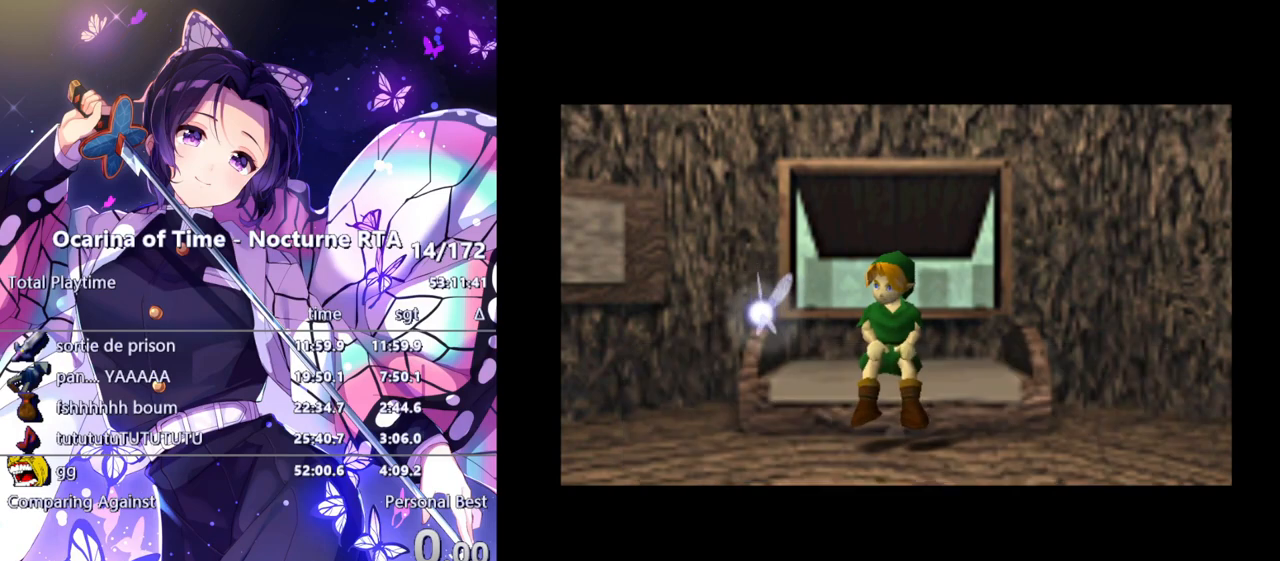
{"buttons": [], "left_stick": "center", "right_stick": "center", "events": [[50, "B", "up"]]}
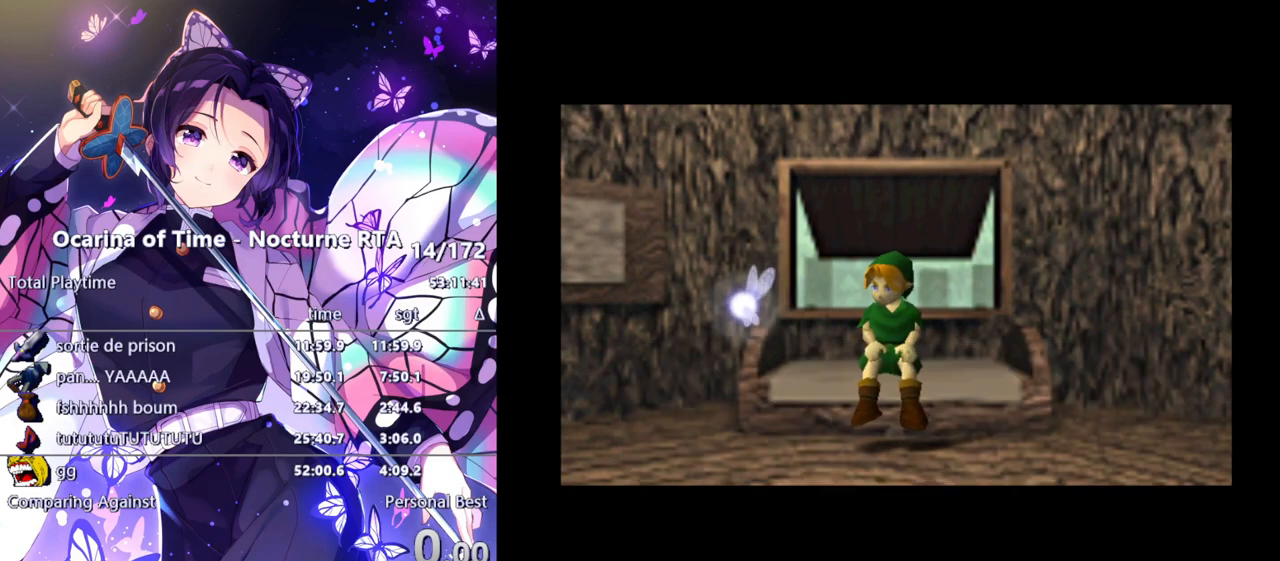
{"buttons": [], "left_stick": "center", "right_stick": "center", "events": []}
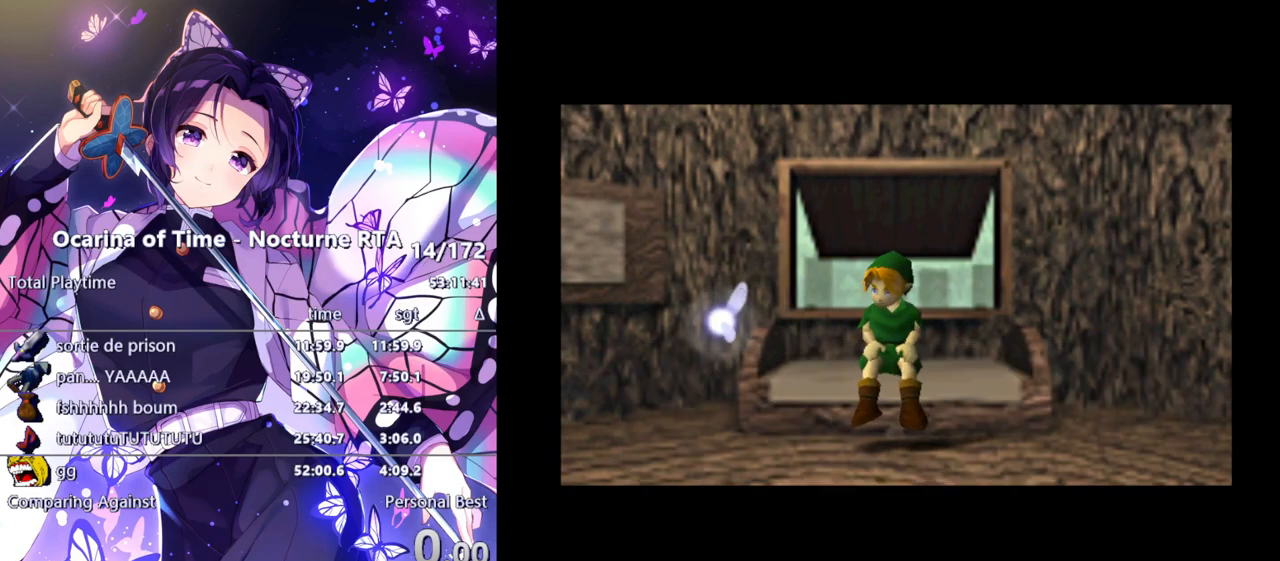
{"buttons": [], "left_stick": "center", "right_stick": "center", "events": []}
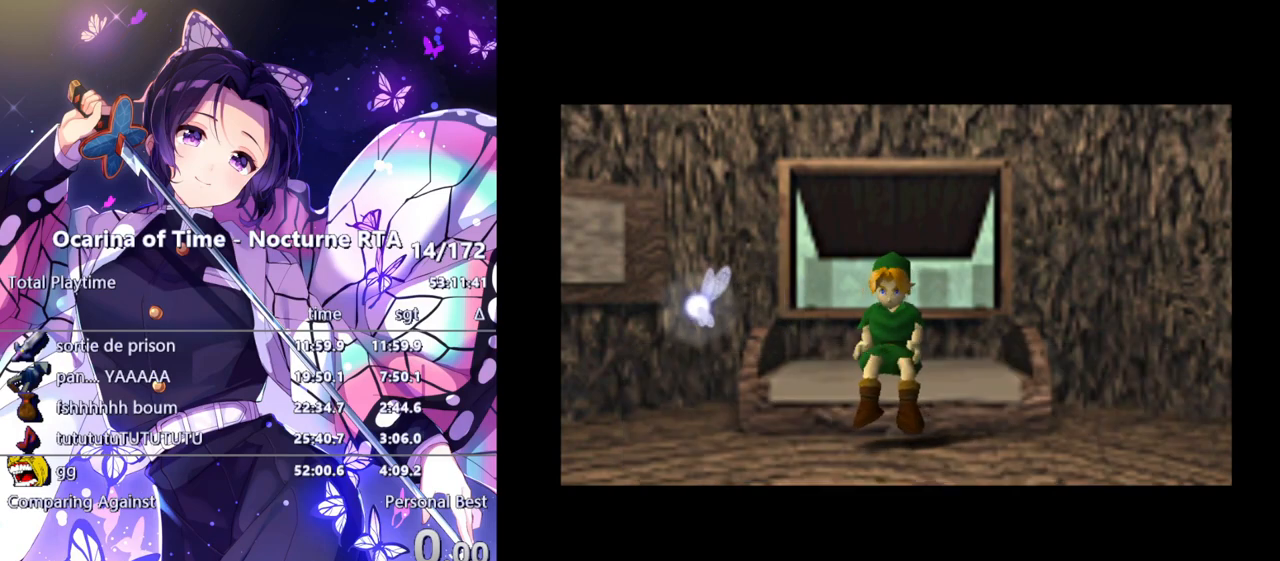
{"buttons": [], "left_stick": "center", "right_stick": "center", "events": []}
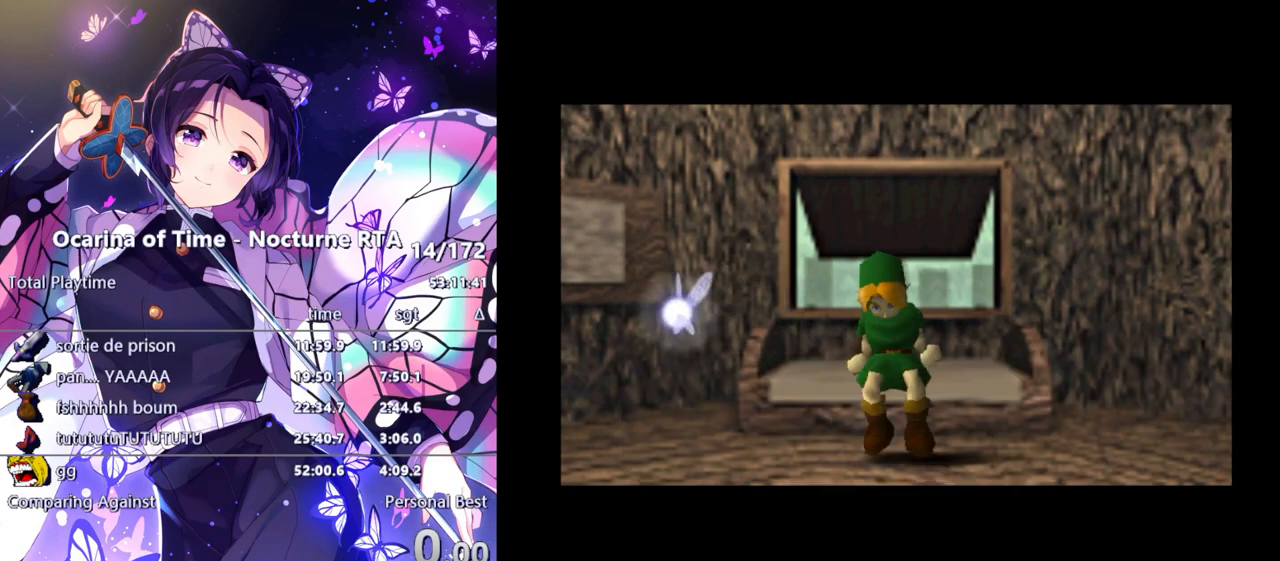
{"buttons": [], "left_stick": "center", "right_stick": "center", "events": []}
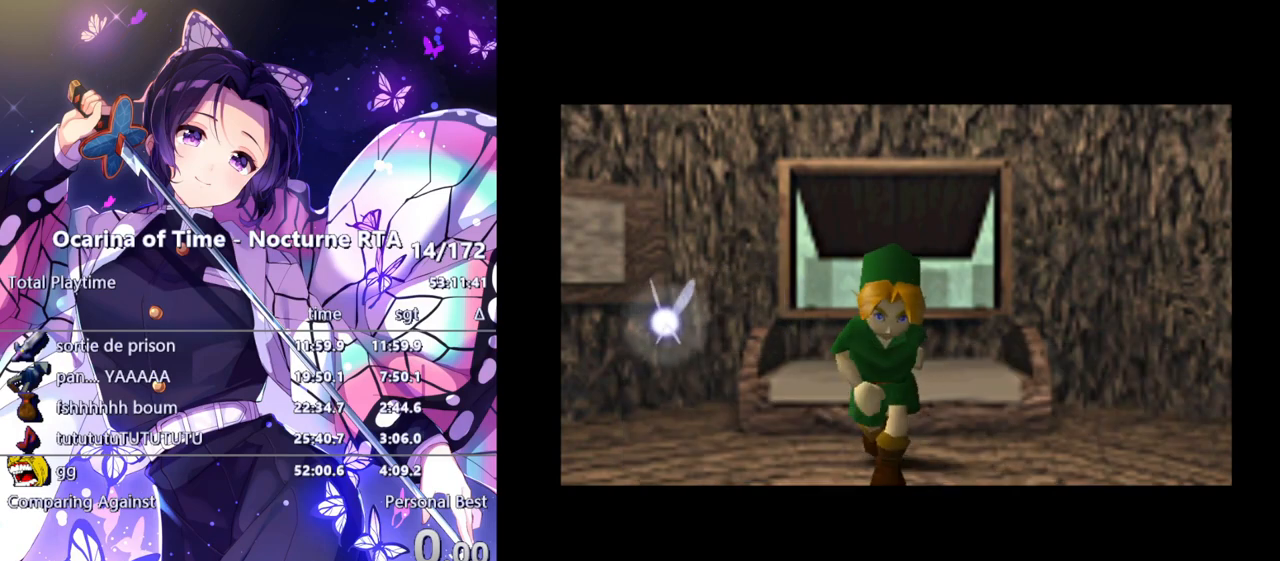
{"buttons": [], "left_stick": "center", "right_stick": "center", "events": []}
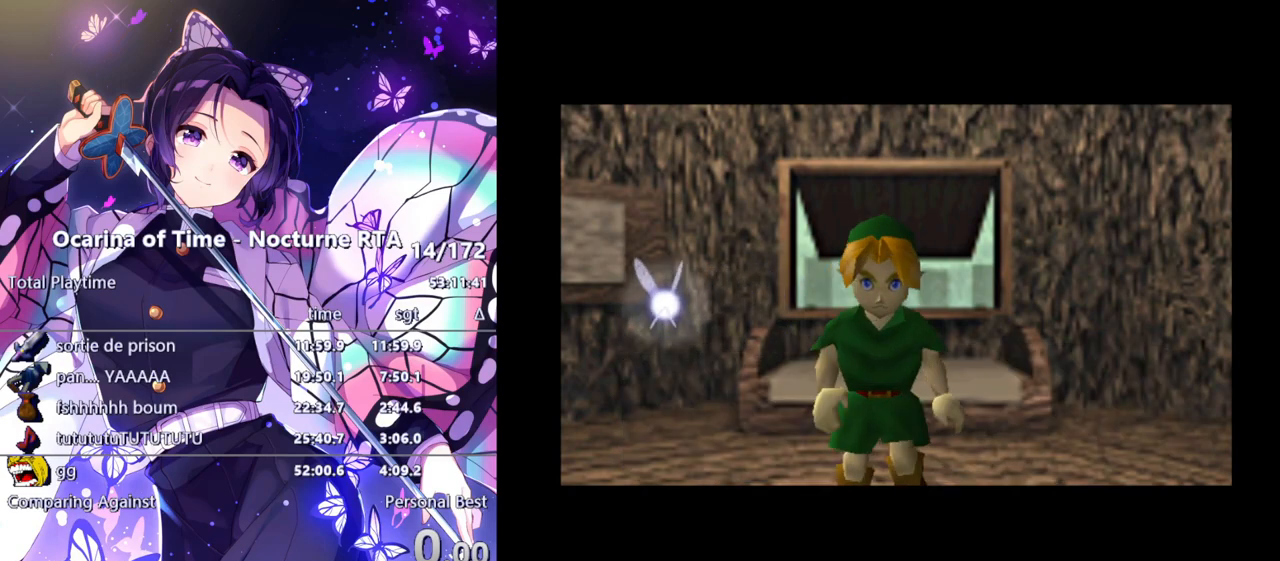
{"buttons": [], "left_stick": "center", "right_stick": "center", "events": []}
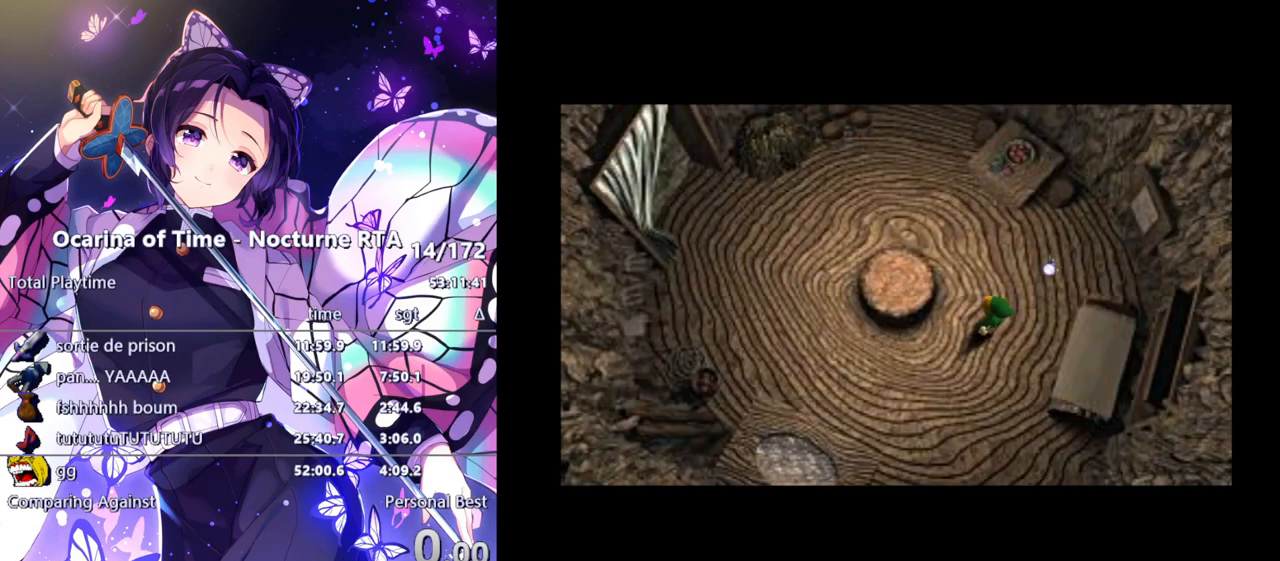
{"buttons": [], "left_stick": "up-left", "right_stick": "center", "events": [[433, "left_stick", "up"], [500, "left_stick", "up-left"]]}
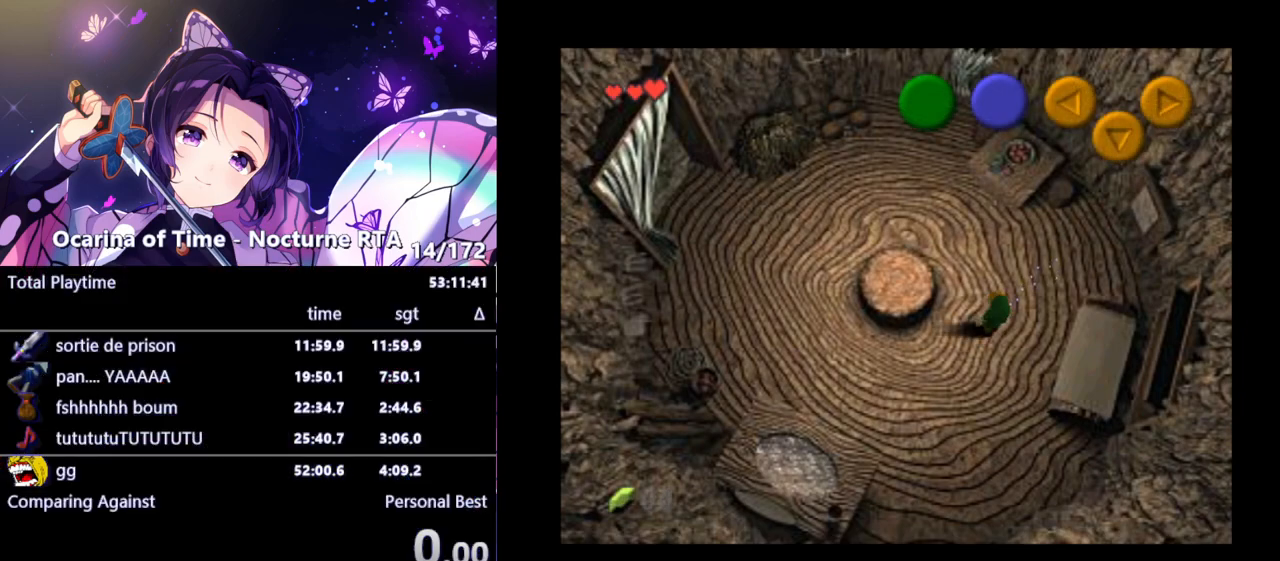
{"buttons": [], "left_stick": "left", "right_stick": "center", "events": [[483, "left_stick", "left"]]}
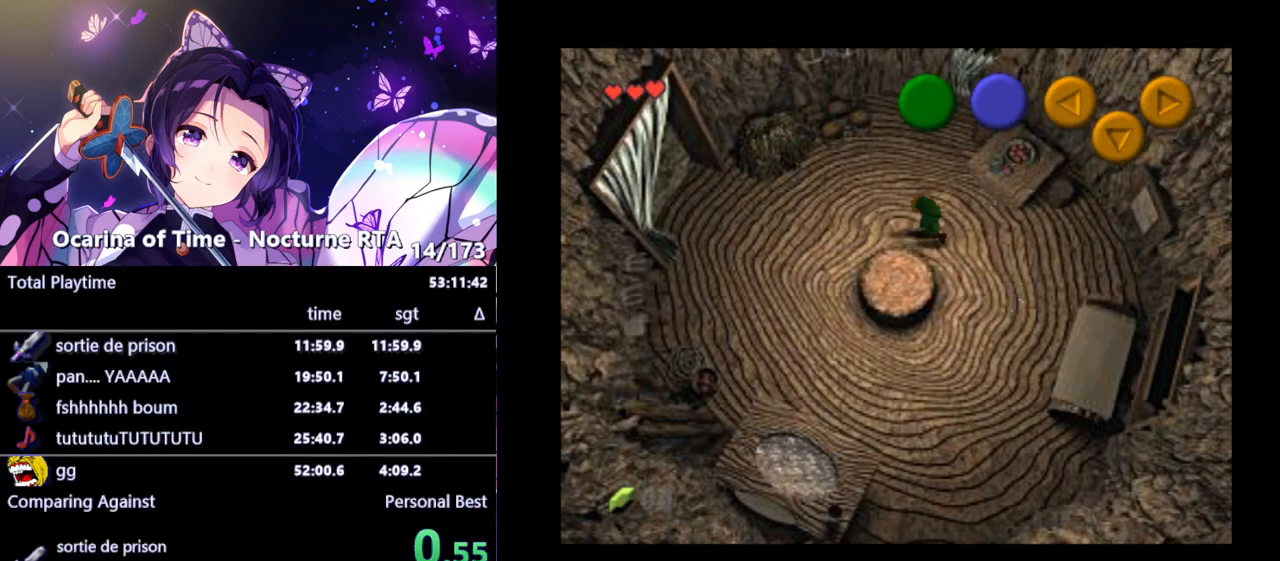
{"buttons": [], "left_stick": "left", "right_stick": "center", "events": [[200, "A", "down"], [300, "A", "up"]]}
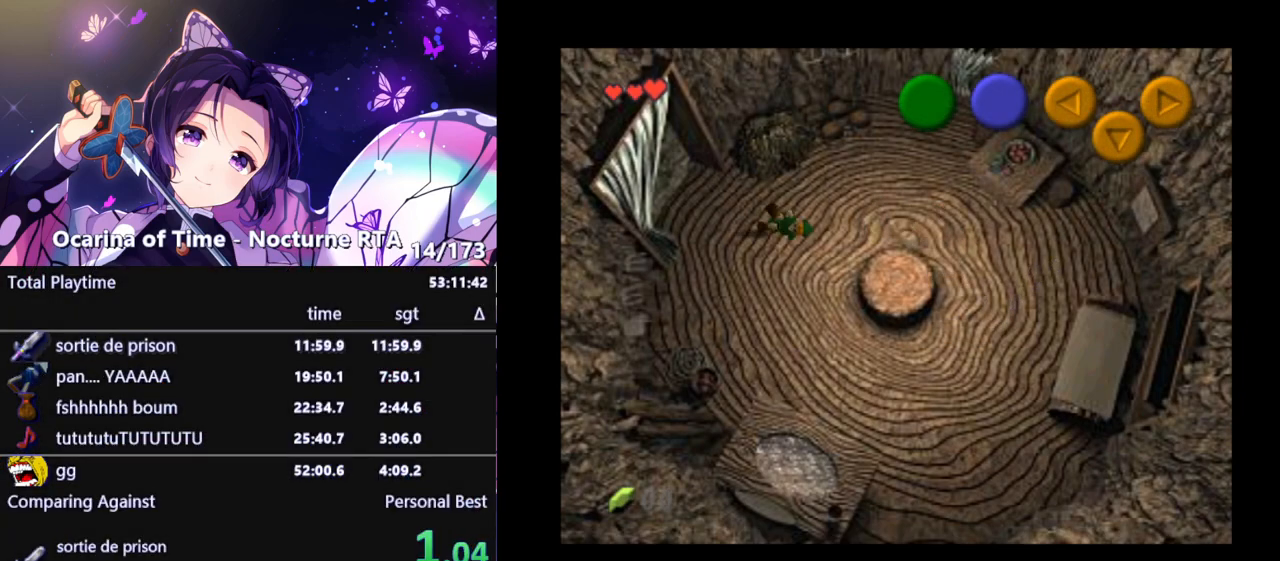
{"buttons": [], "left_stick": "left", "right_stick": "center", "events": []}
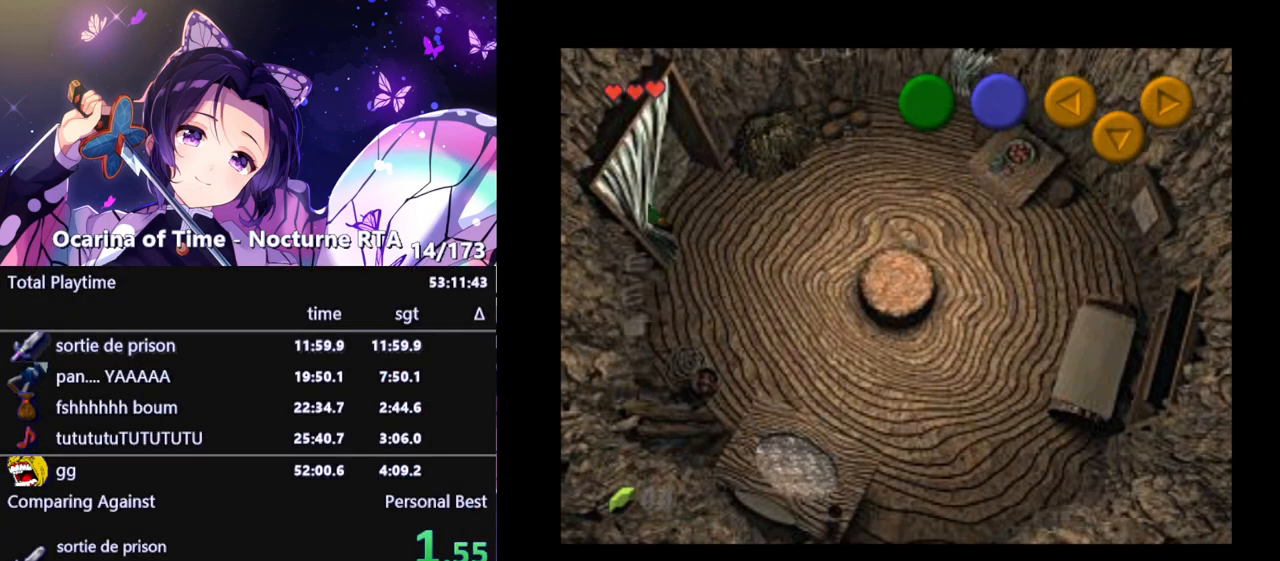
{"buttons": [], "left_stick": "left", "right_stick": "center", "events": []}
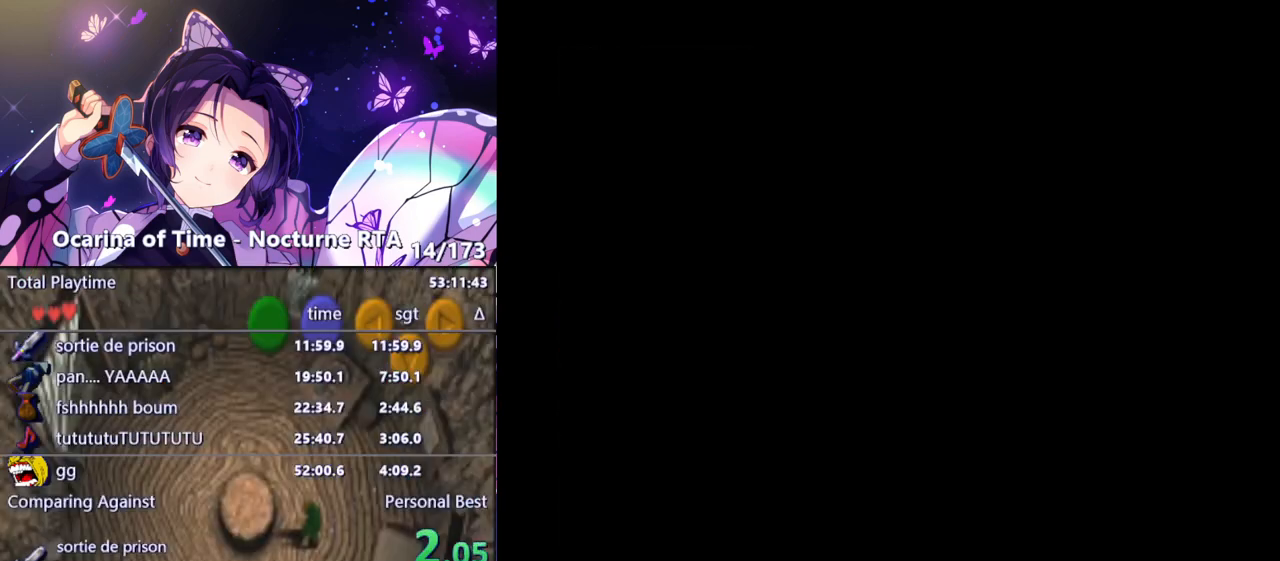
{"buttons": [], "left_stick": "center", "right_stick": "center", "events": [[100, "left_stick", "center"]]}